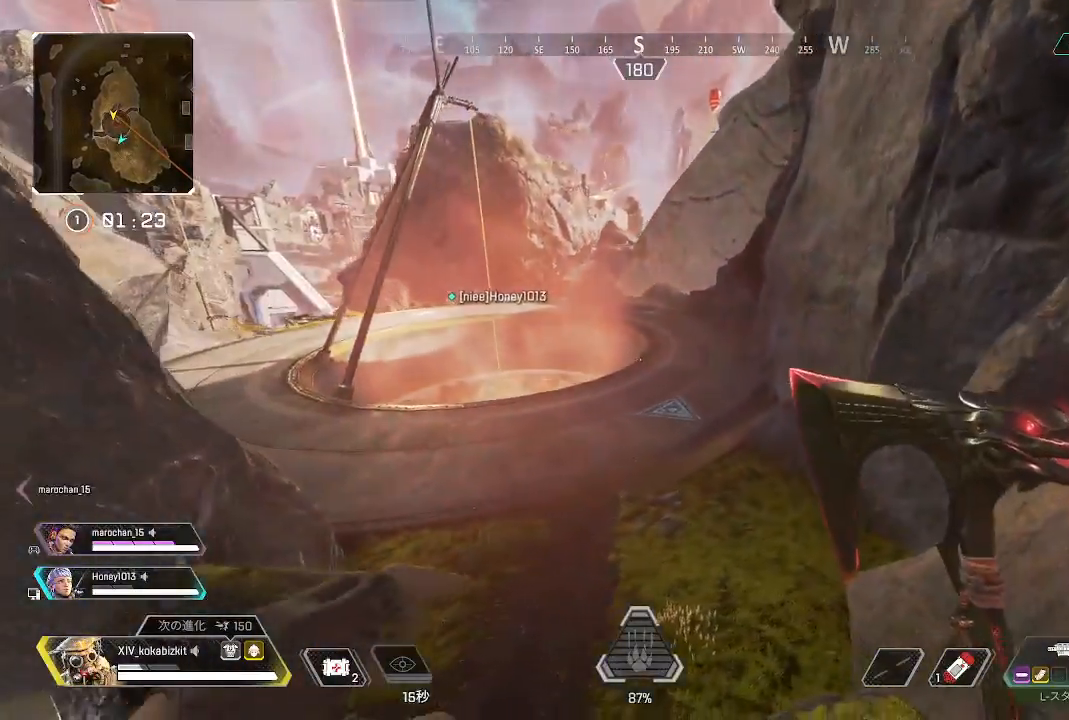
Gameplay with a controller (PlayStation layout); each line is a JSON object with the inputs held at the frame after it (dt_ms = milliseconds from this image to that frame). "events" lists button and stick changes between this image and that frame as [ms after this image, input, new state], when the widget could be followed in between.
{"dt_ms": 500, "buttons": [], "left_stick": "up", "right_stick": "left", "events": [[450, "right_stick", "left"]]}
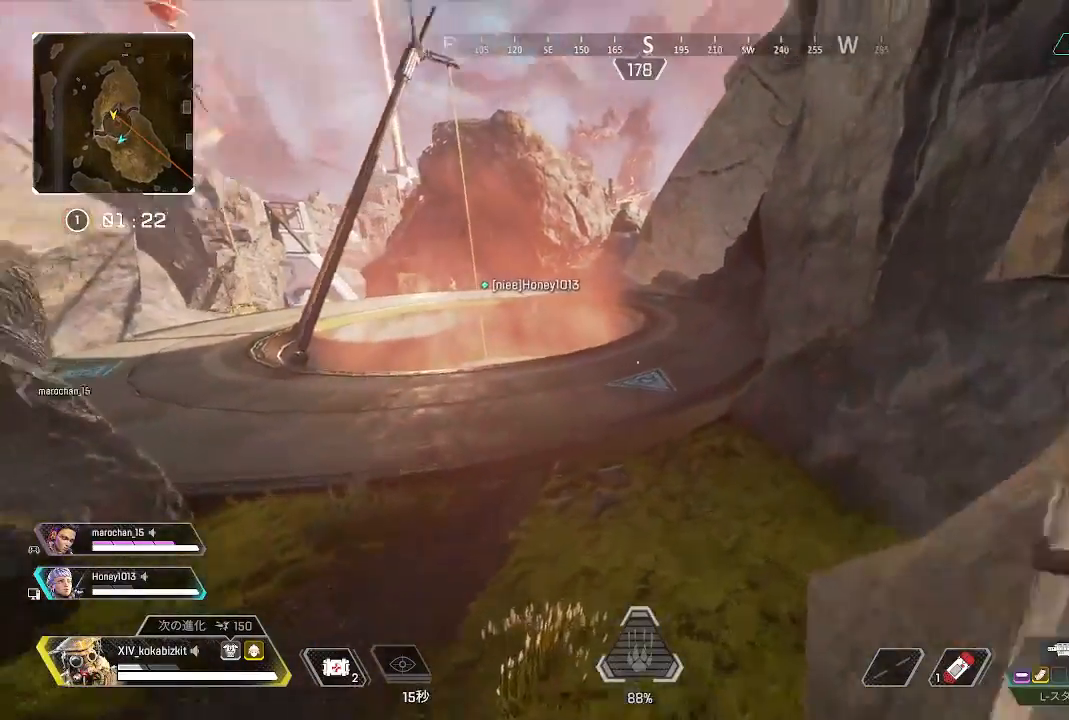
{"dt_ms": 500, "buttons": [], "left_stick": "up", "right_stick": "center", "events": [[250, "right_stick", "center"]]}
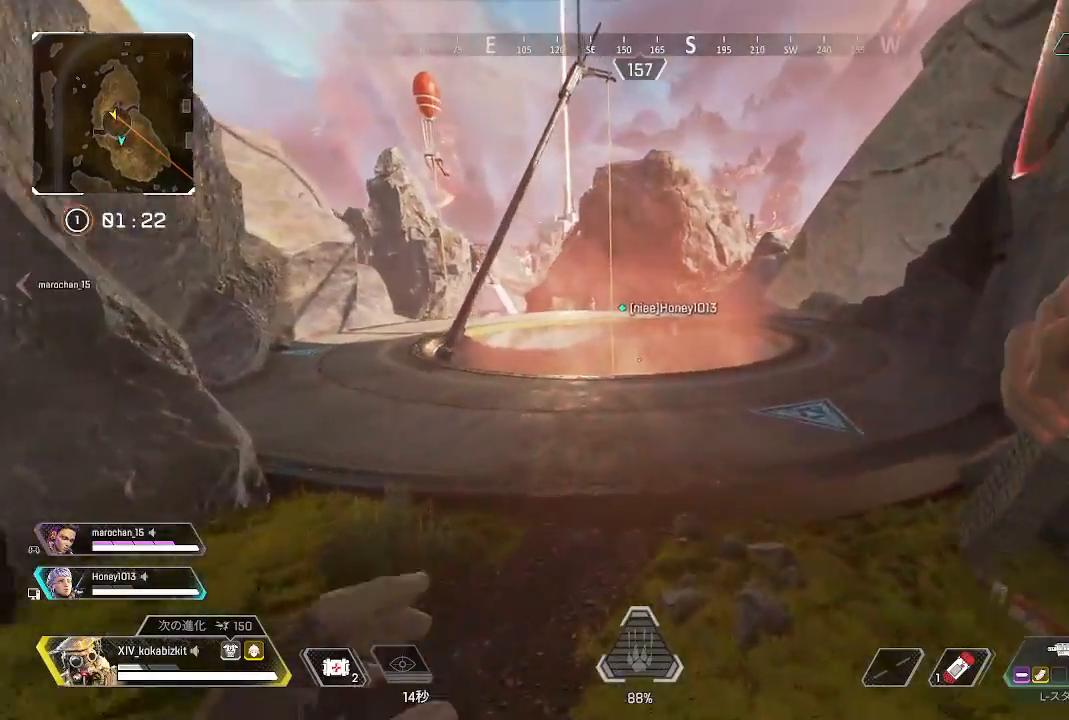
{"dt_ms": 500, "buttons": [], "left_stick": "up", "right_stick": "center", "events": []}
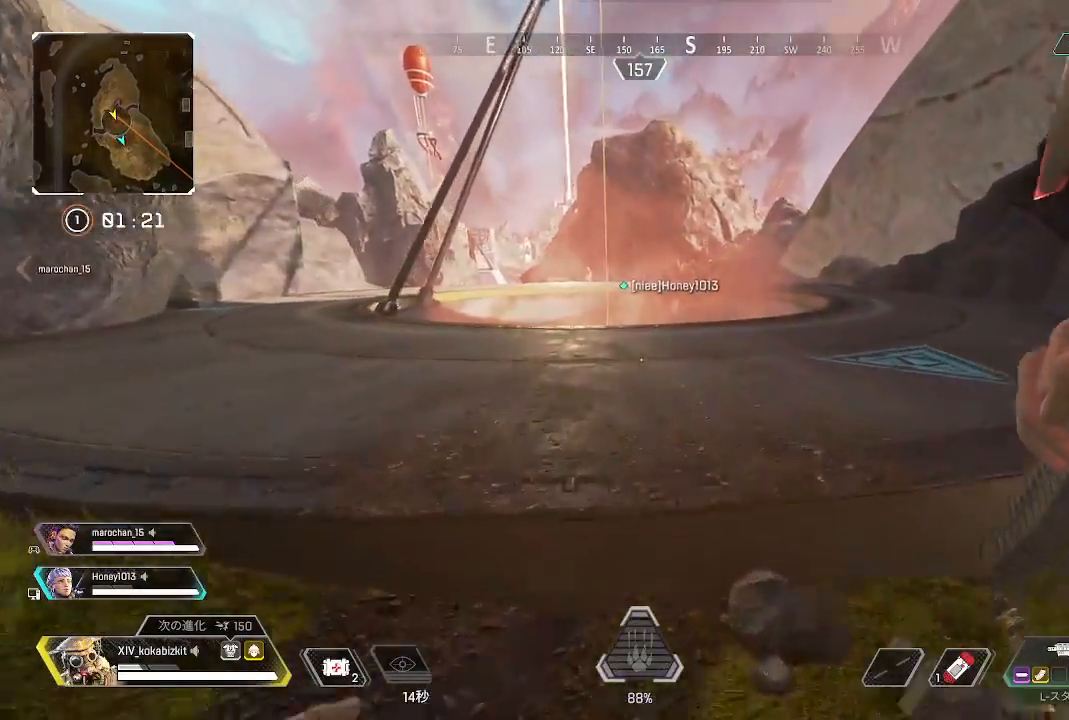
{"dt_ms": 500, "buttons": [], "left_stick": "up", "right_stick": "center", "events": []}
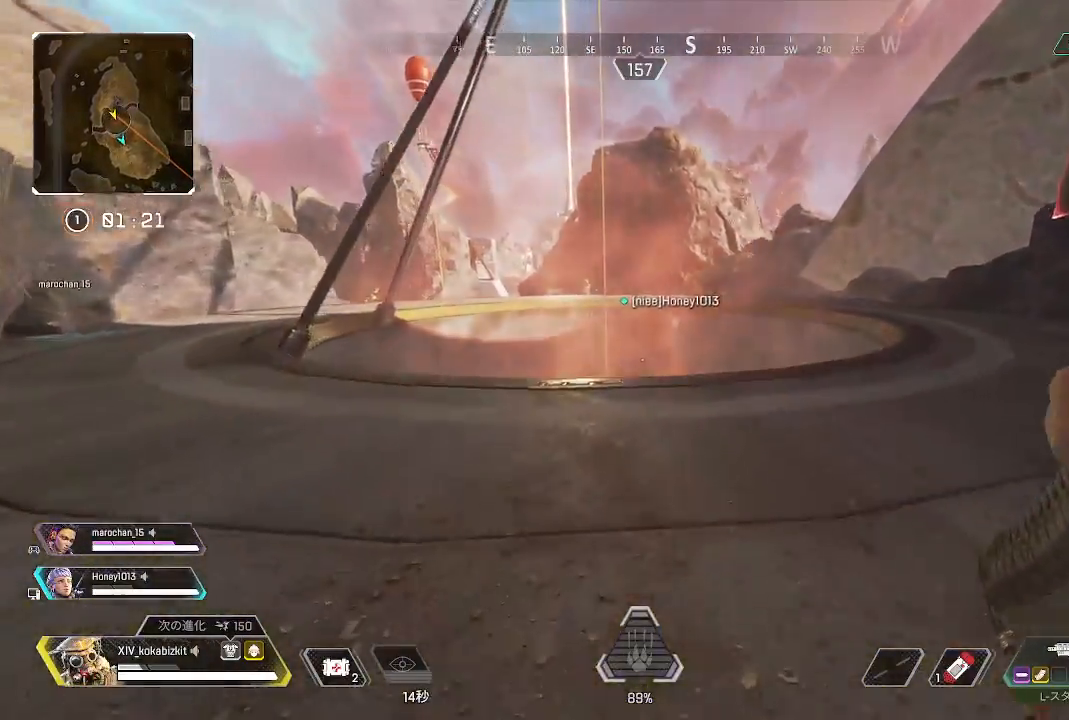
{"dt_ms": 500, "buttons": ["L1"], "left_stick": "up", "right_stick": "center", "events": [[367, "L1", "down"]]}
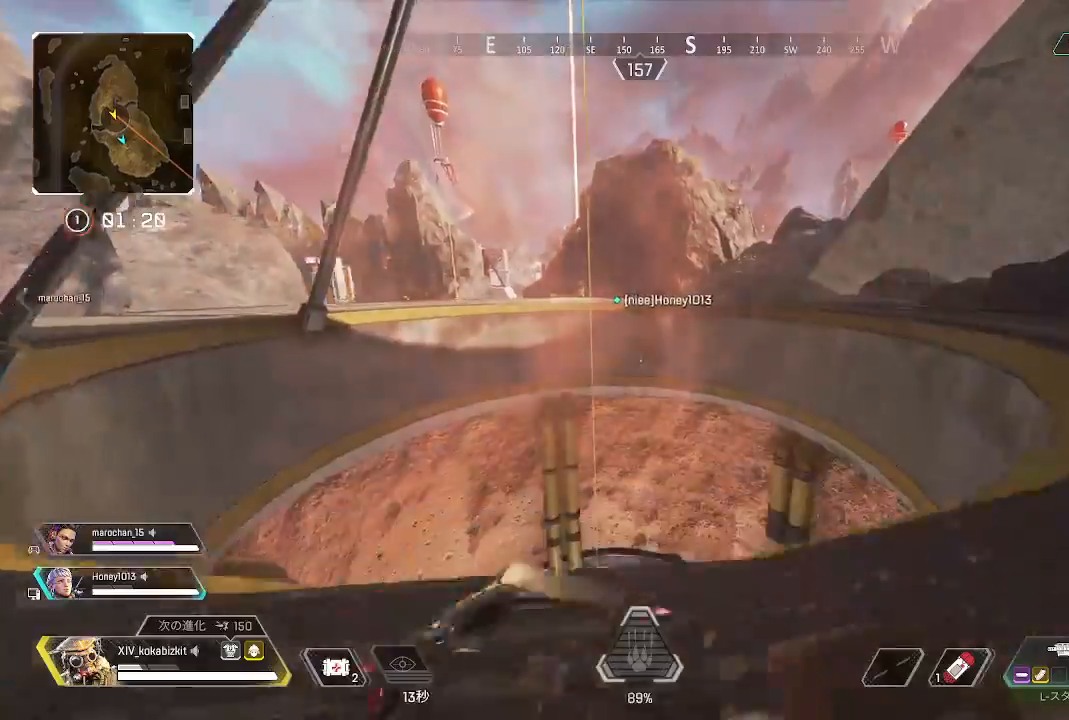
{"dt_ms": 500, "buttons": [], "left_stick": "up", "right_stick": "up-left", "events": [[200, "R3", "down"], [283, "R3", "up"], [333, "right_stick", "up-left"], [350, "L1", "up"]]}
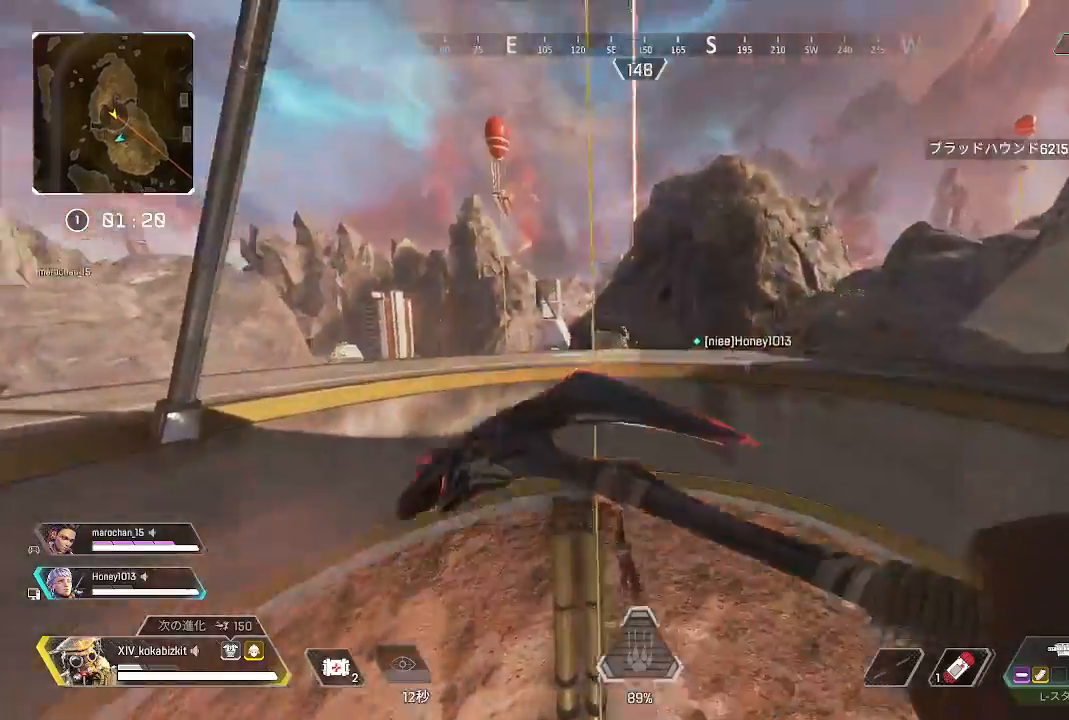
{"dt_ms": 500, "buttons": [], "left_stick": "up", "right_stick": "center", "events": [[317, "R2", "down"], [433, "right_stick", "center"], [450, "R2", "up"]]}
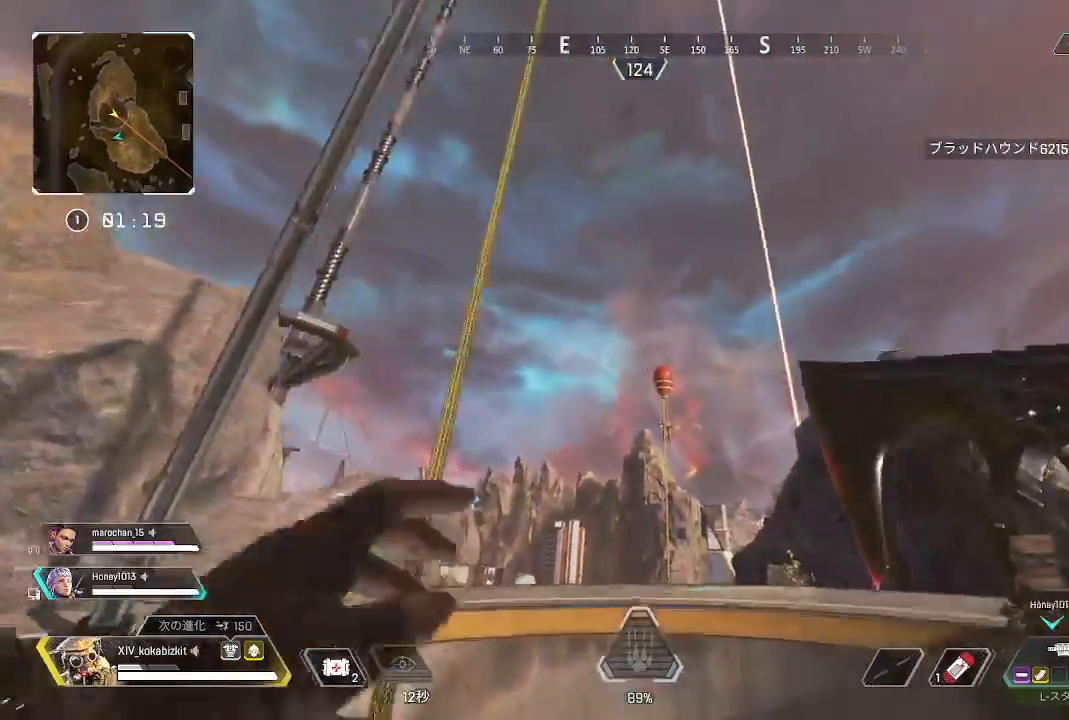
{"dt_ms": 500, "buttons": [], "left_stick": "up", "right_stick": "center", "events": [[83, "right_stick", "right"], [200, "R3", "down"], [200, "right_stick", "down"], [283, "R3", "up"], [333, "right_stick", "center"]]}
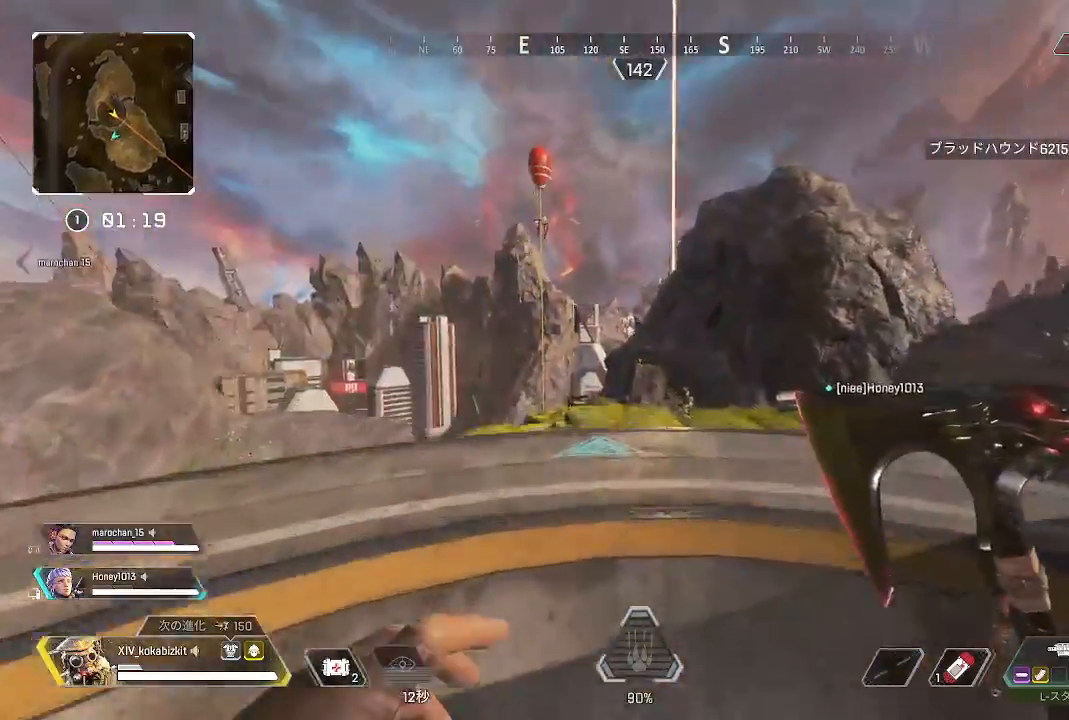
{"dt_ms": 500, "buttons": [], "left_stick": "up", "right_stick": "center", "events": []}
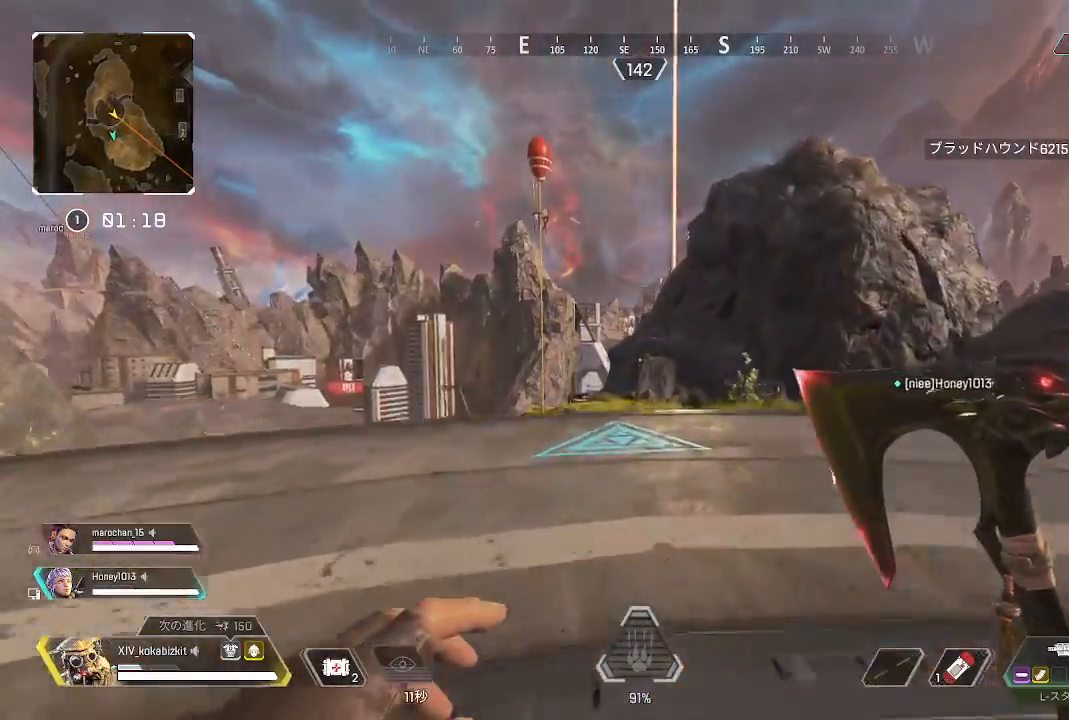
{"dt_ms": 500, "buttons": [], "left_stick": "up", "right_stick": "center", "events": [[217, "right_stick", "right"], [433, "right_stick", "center"]]}
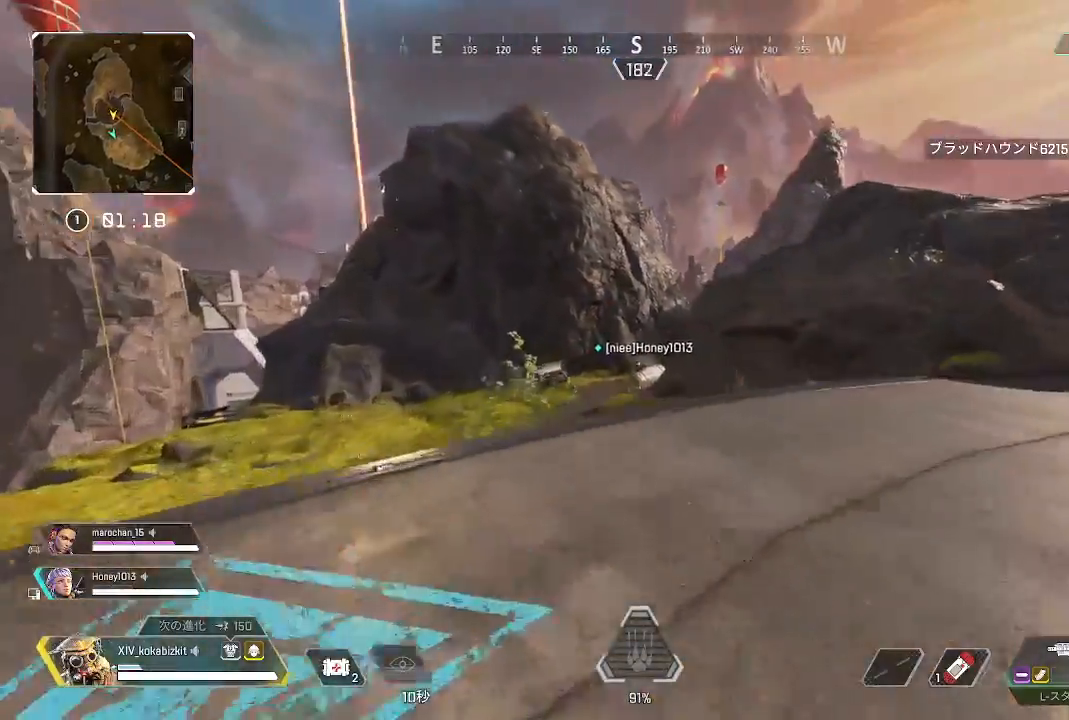
{"dt_ms": 500, "buttons": [], "left_stick": "up", "right_stick": "center", "events": []}
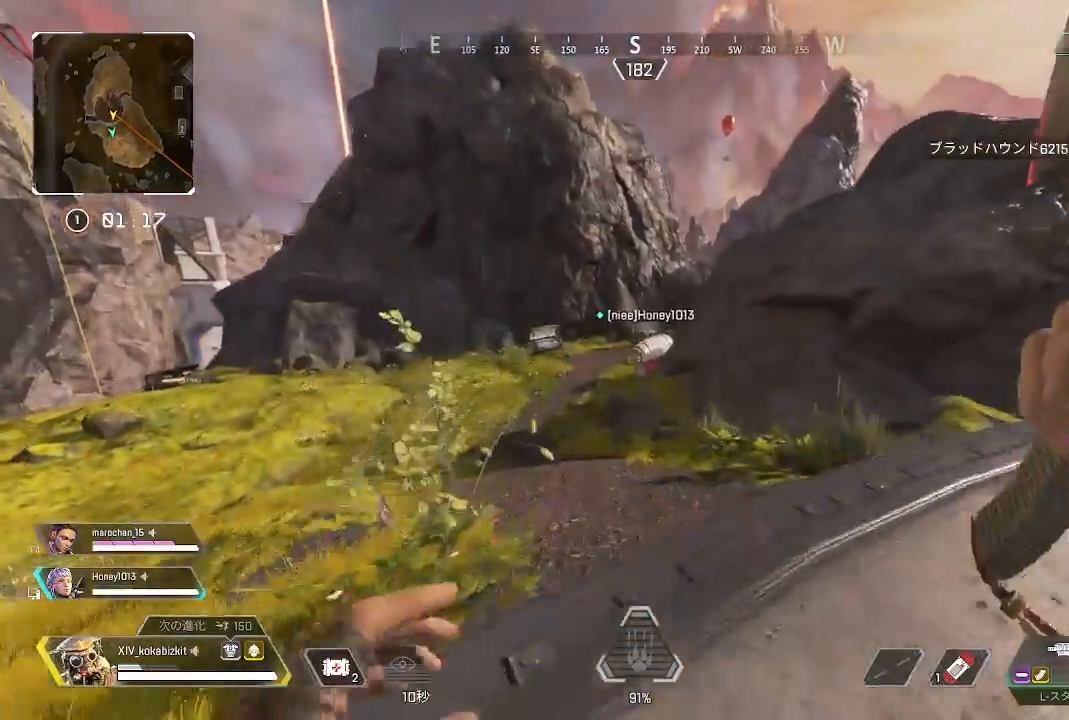
{"dt_ms": 500, "buttons": ["L1"], "left_stick": "up", "right_stick": "center", "events": [[100, "right_stick", "down-left"], [167, "right_stick", "left"], [400, "L1", "down"], [450, "right_stick", "center"]]}
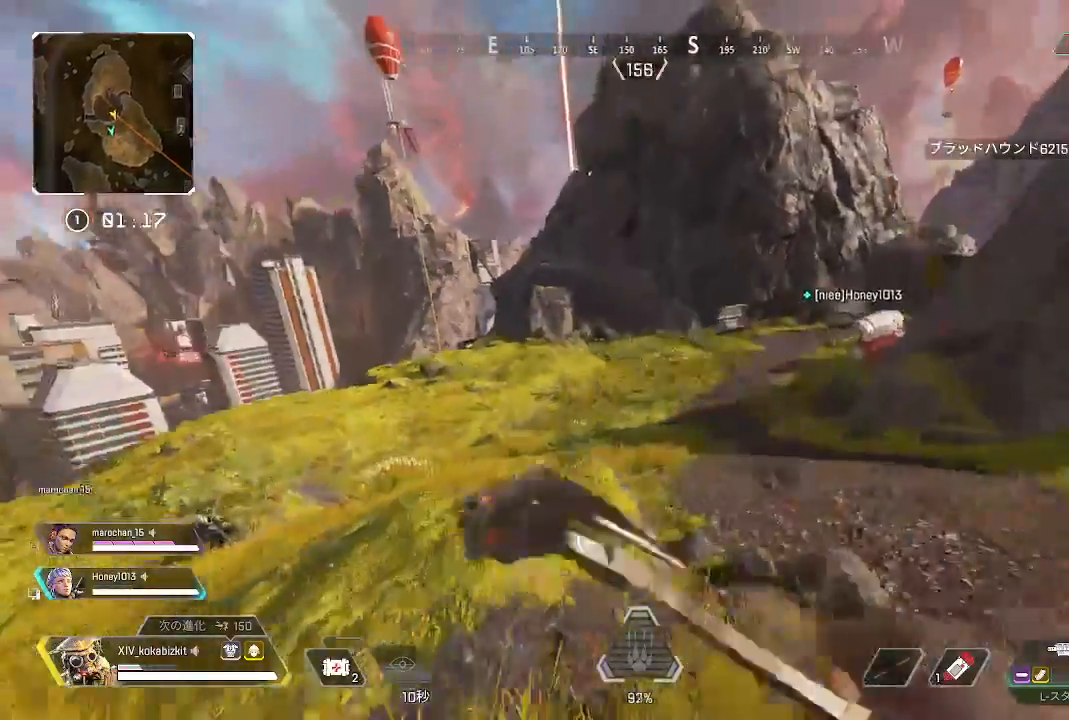
{"dt_ms": 500, "buttons": ["L1"], "left_stick": "up", "right_stick": "center"}
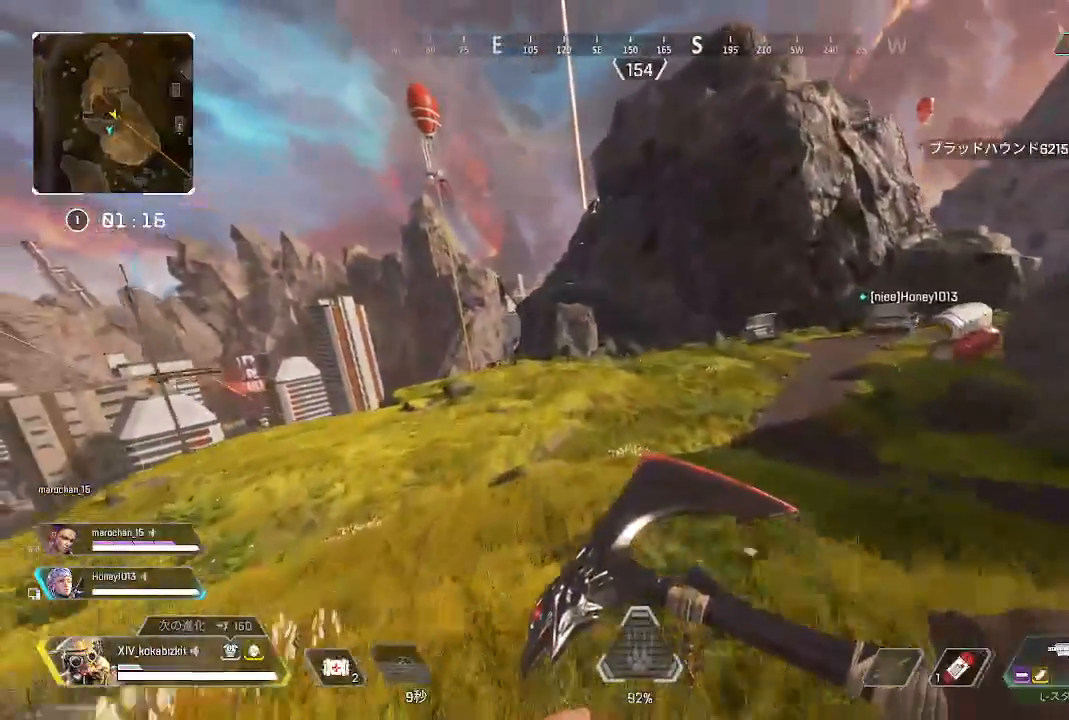
{"dt_ms": 500, "buttons": [], "left_stick": "up-right", "right_stick": "center", "events": [[200, "left_stick", "up-right"], [267, "R3", "down"], [367, "R3", "up"], [467, "L1", "up"]]}
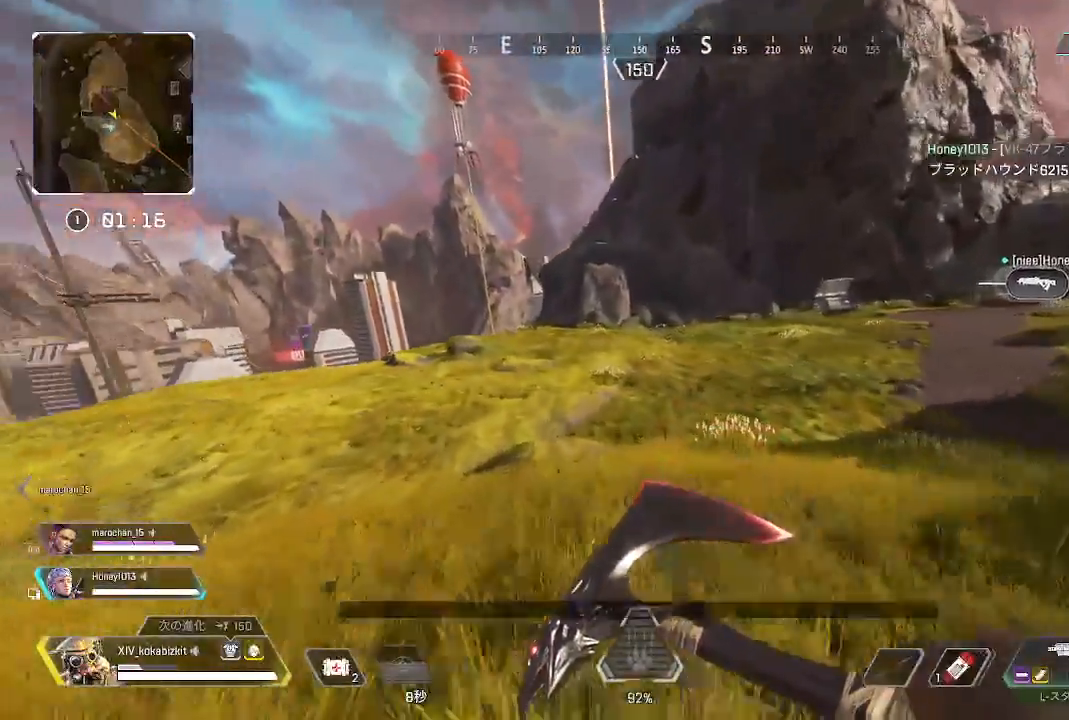
{"dt_ms": 500, "buttons": [], "left_stick": "up", "right_stick": "right", "events": [[50, "left_stick", "right"], [183, "left_stick", "up-right"], [283, "right_stick", "right"], [500, "left_stick", "up"]]}
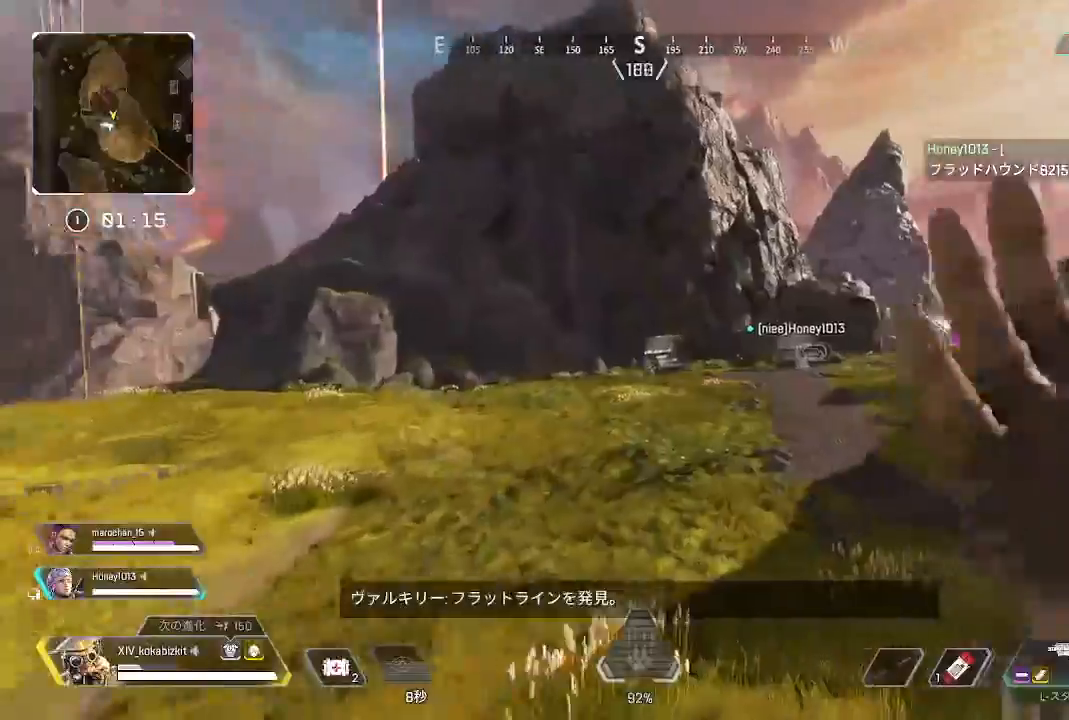
{"dt_ms": 500, "buttons": [], "left_stick": "up", "right_stick": "right"}
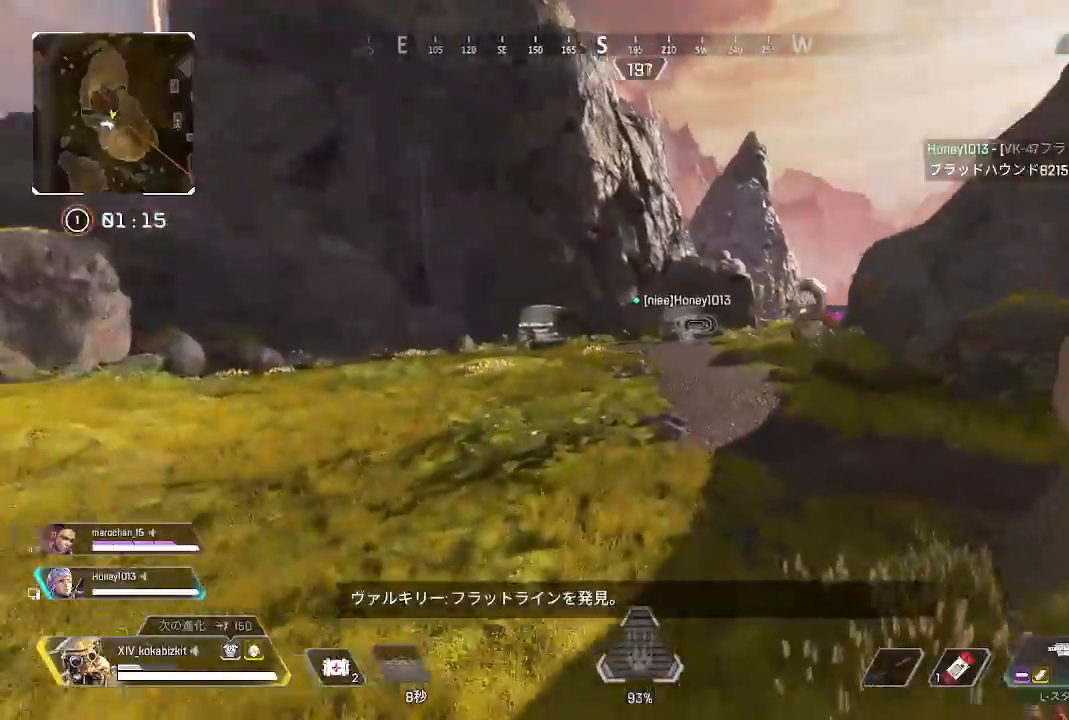
{"dt_ms": 500, "buttons": [], "left_stick": "up", "right_stick": "center", "events": [[67, "right_stick", "center"]]}
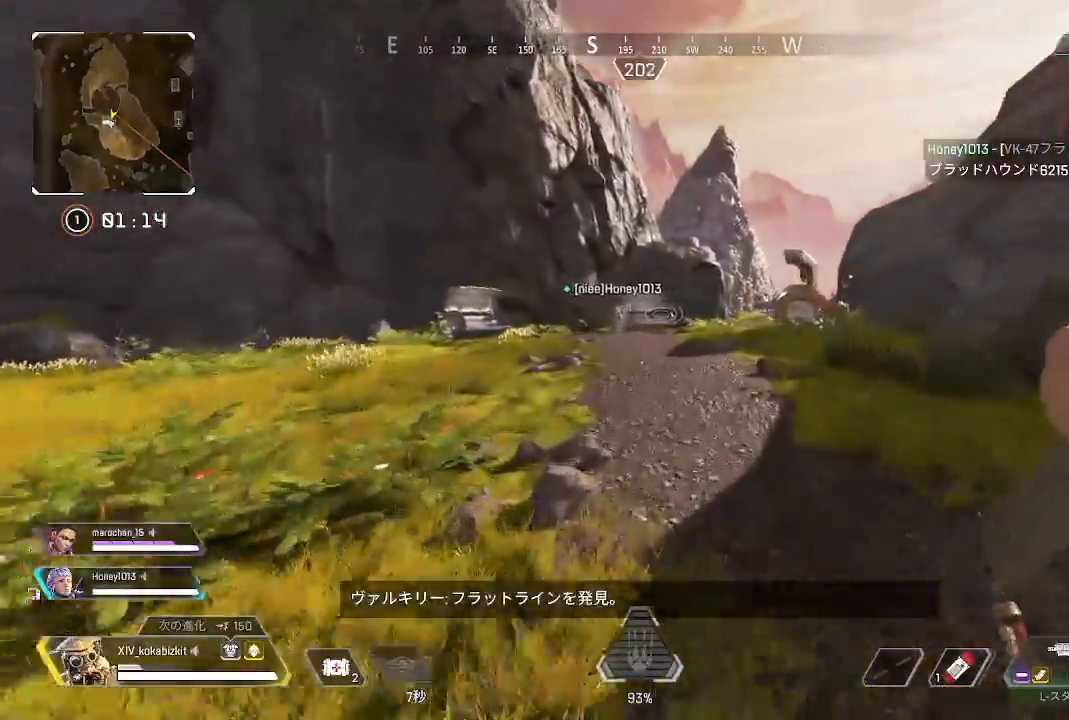
{"dt_ms": 500, "buttons": [], "left_stick": "up", "right_stick": "center", "events": []}
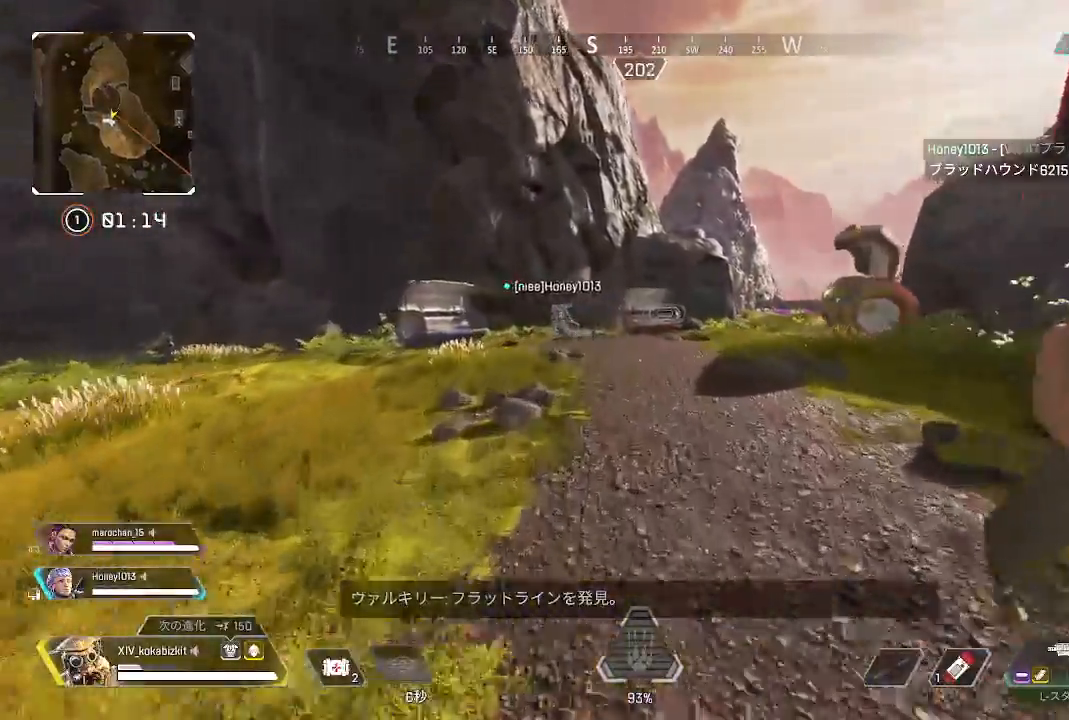
{"dt_ms": 500, "buttons": [], "left_stick": "up", "right_stick": "right", "events": [[367, "right_stick", "right"]]}
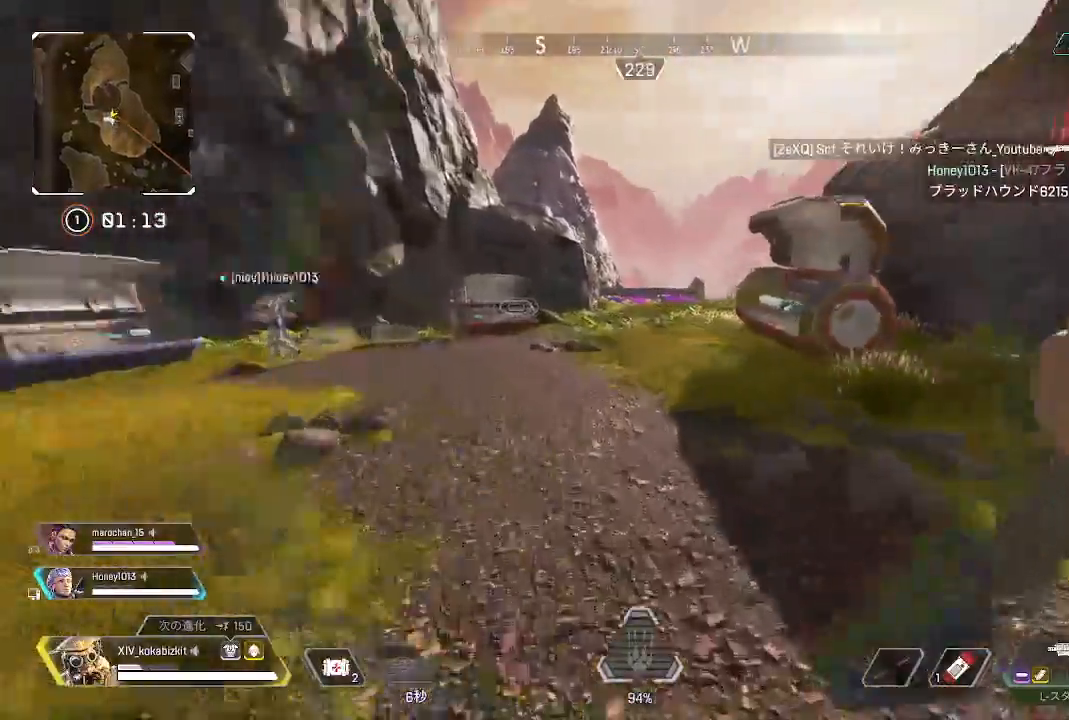
{"dt_ms": 500, "buttons": [], "left_stick": "up", "right_stick": "right", "events": [[117, "right_stick", "center"], [500, "right_stick", "right"]]}
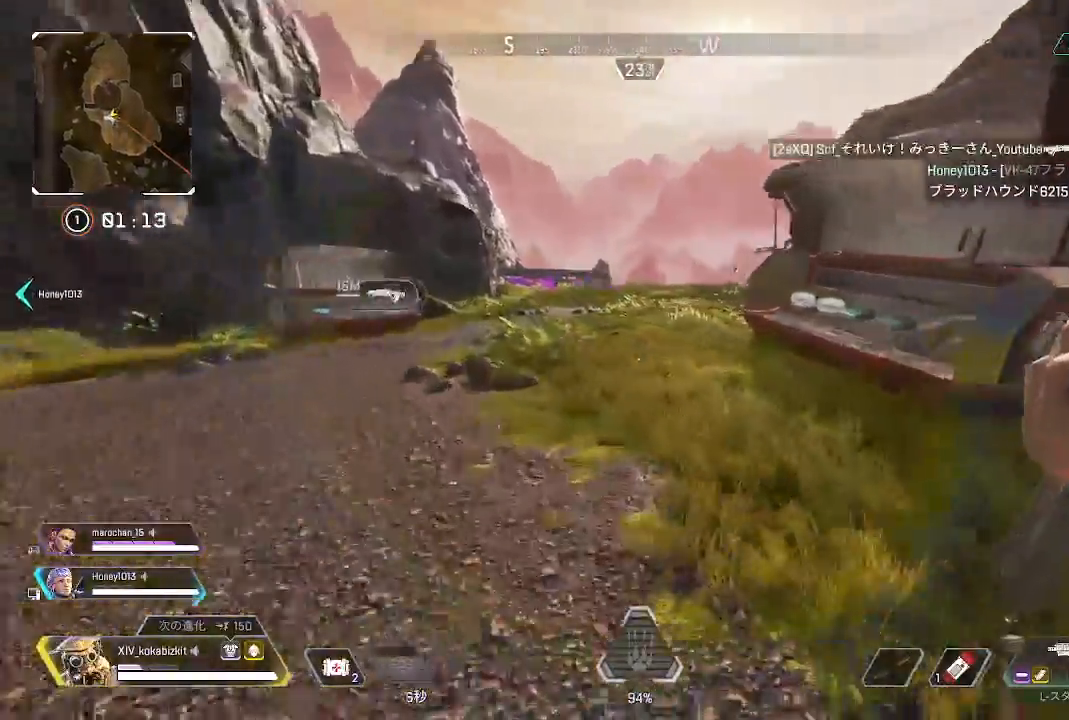
{"dt_ms": 1000, "buttons": [], "left_stick": "center", "right_stick": "center"}
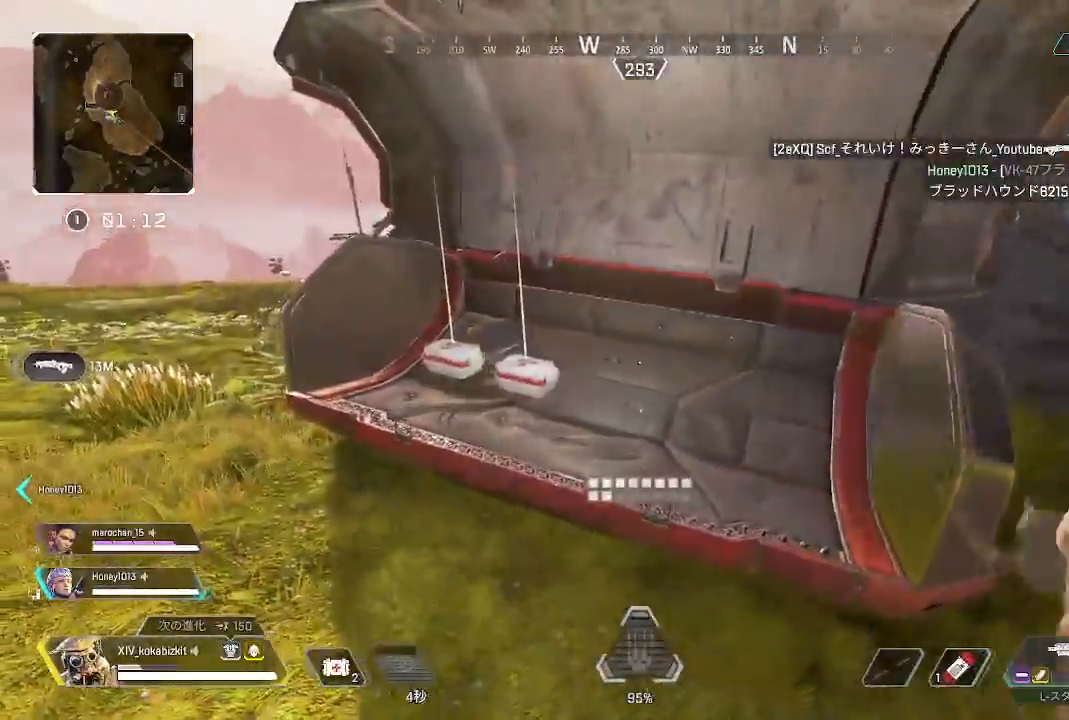
{"dt_ms": 500, "buttons": [], "left_stick": "up-left", "right_stick": "left"}
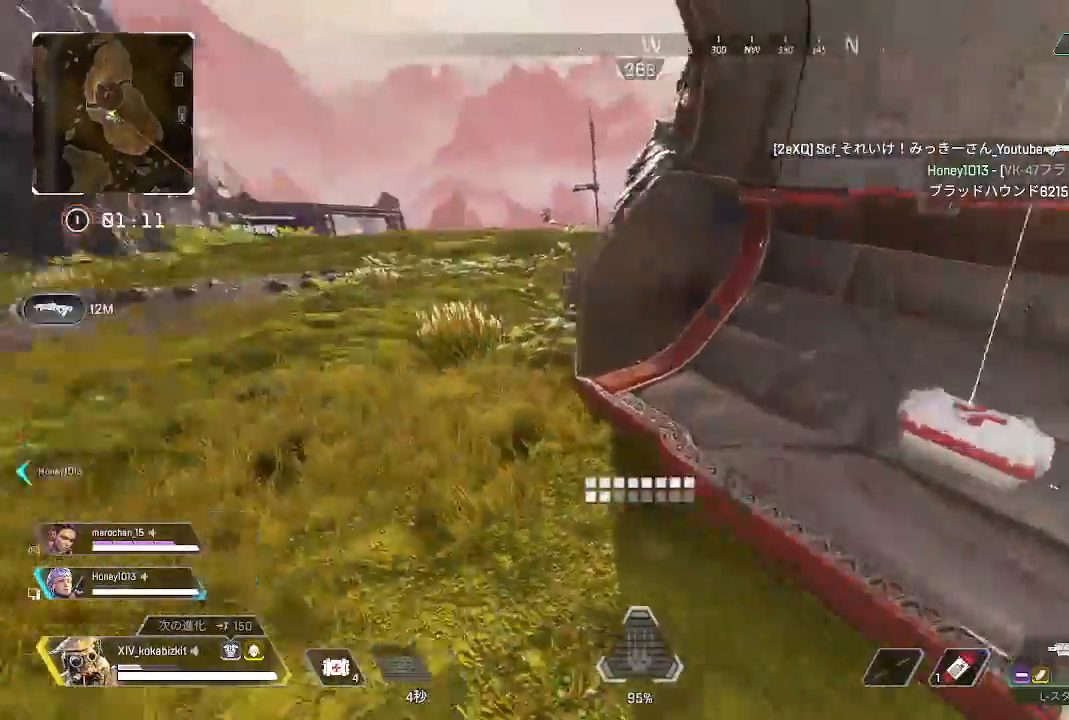
{"dt_ms": 500, "buttons": ["L1"], "left_stick": "up", "right_stick": "center"}
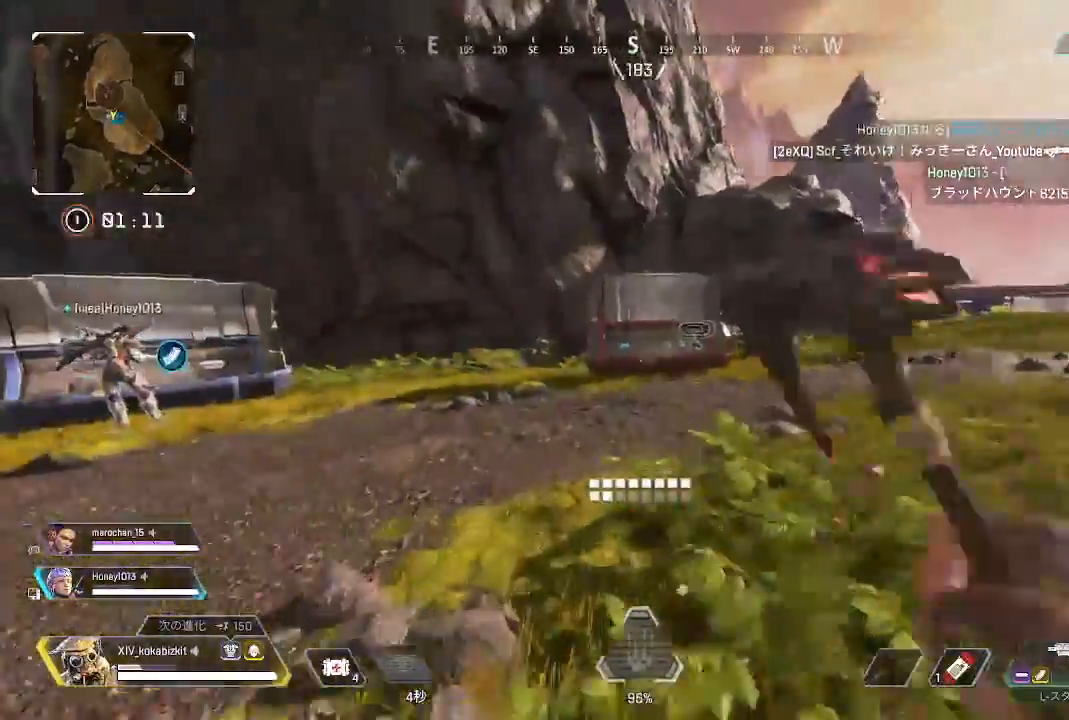
{"dt_ms": 500, "buttons": [], "left_stick": "right", "right_stick": "down-right", "events": [[233, "R3", "down"], [267, "left_stick", "up-right"], [300, "R3", "up"], [383, "L1", "up"], [400, "right_stick", "down-right"], [450, "left_stick", "right"]]}